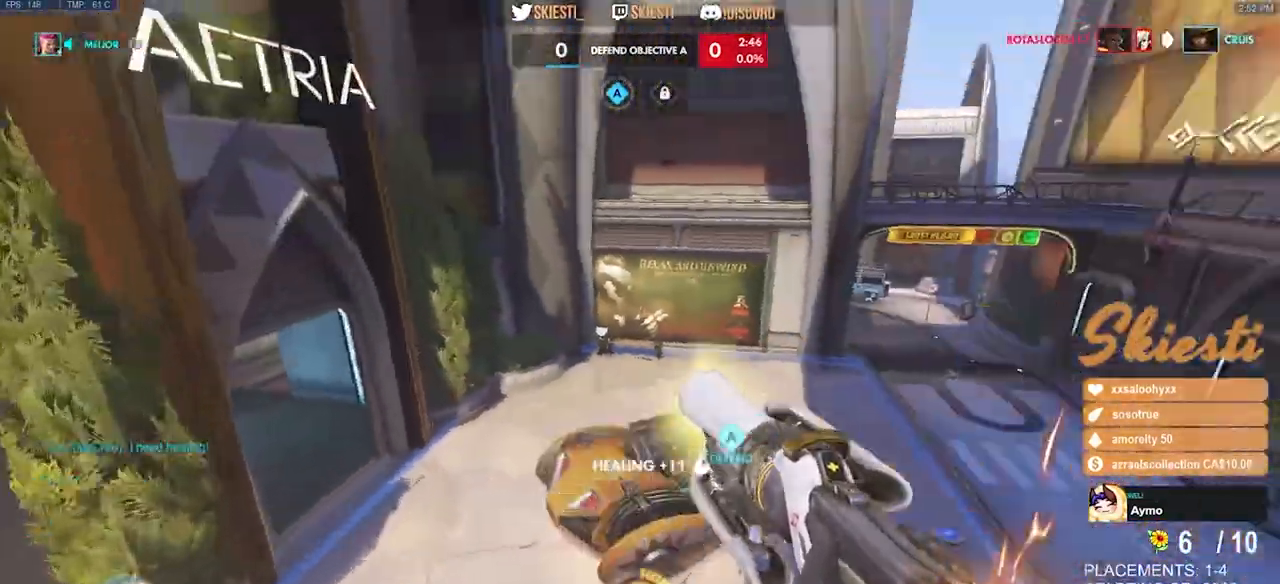
Gameplay with keyboard and mouse; each line is a JSON object with the keys and mouse buttons held at the frame after it. "events" lists presses ("down") and releases ("up") of "a", "ctrl", "d", "e", "q", "s", "shift", "space", "w", "mouse_left", "mouse_wheel", "mouse_right", "mouse_mb4" and "mouse_mb5" between this image and that frame as [ms after this image, input, new state], when the widget could be followed in between. "mouse_left", "mouse_wheel", "mouse_right", "mouse_mb4", "mouse_mb5" = the "left", "wheel", "right", "mb4", "mb5" buttons of the "mouse" list. No other keys are recorded. "wheel" means that the mouse wheel is clicked or scrolled. Mouse movement is not recorded.
{"keys": ["d", "space"], "mouse": ["right"], "events": [[16, "space", "down"], [66, "d", "down"], [500, "w", "up"]]}
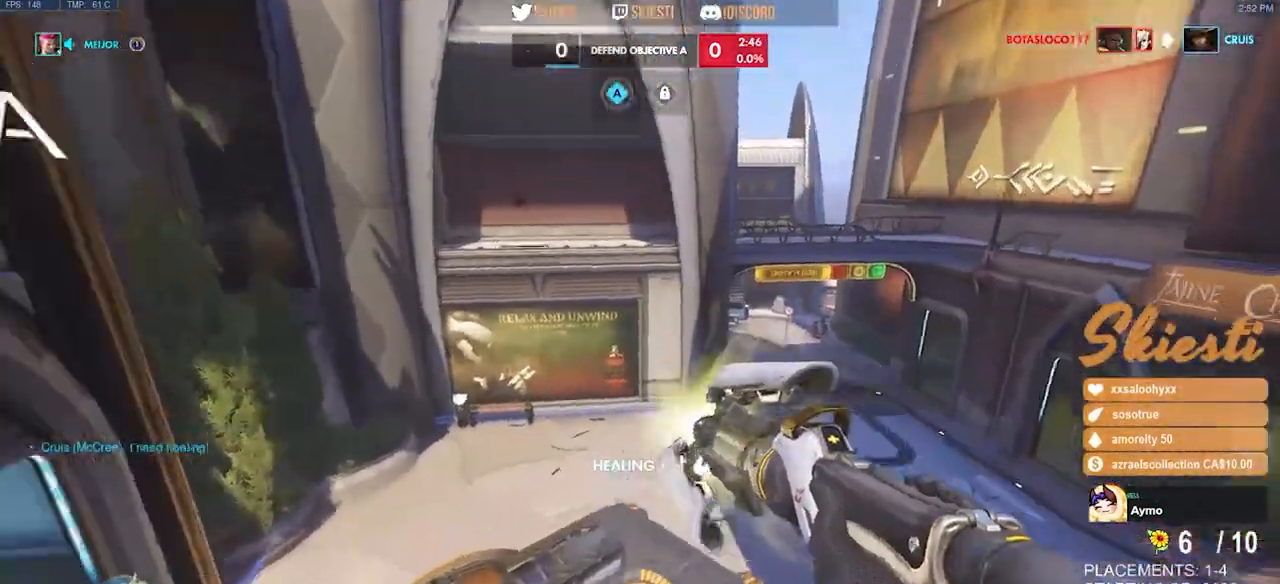
{"keys": ["a", "d", "s"], "mouse": ["right"], "events": [[100, "s", "down"], [133, "space", "up"], [183, "a", "down"]]}
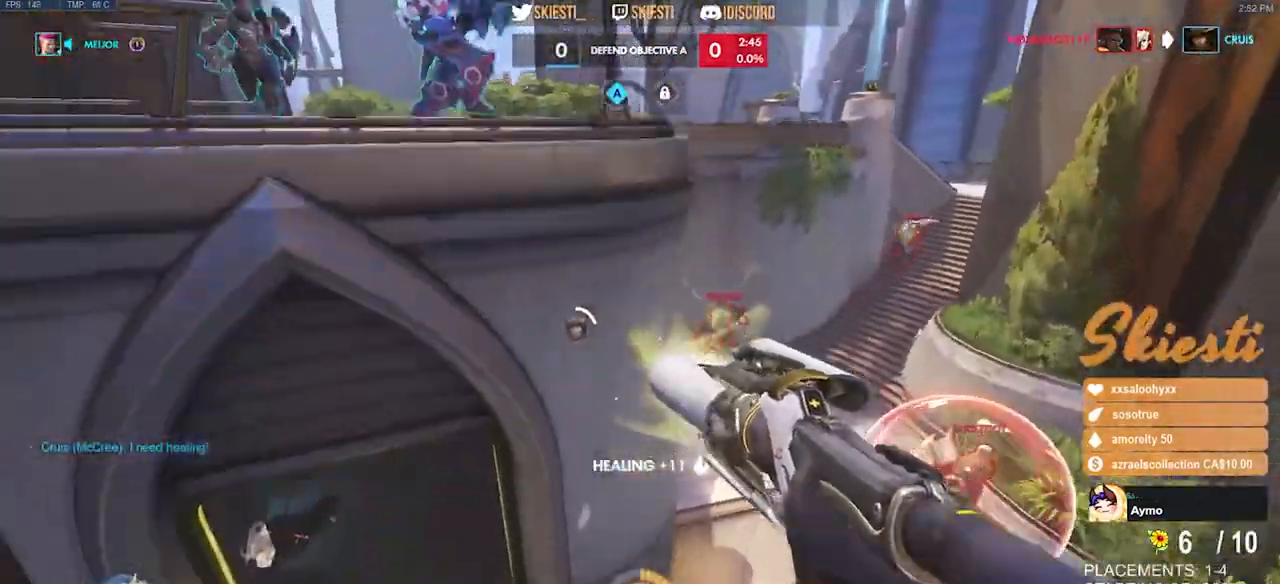
{"keys": ["d", "s"], "mouse": ["right"], "events": [[183, "a", "up"]]}
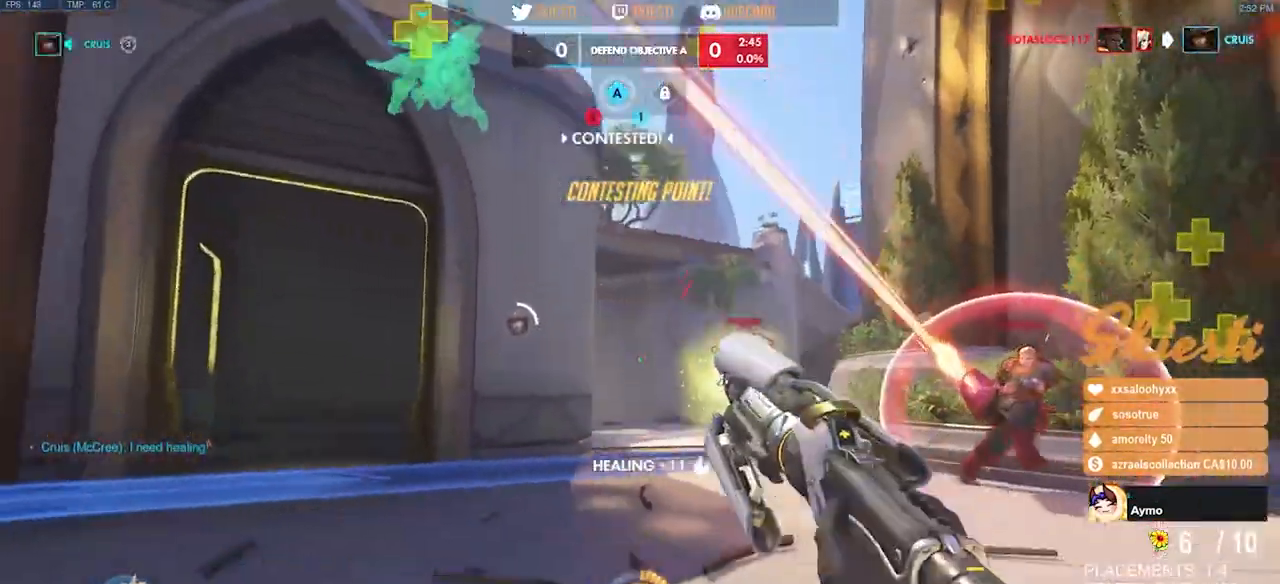
{"keys": ["d", "s"], "mouse": ["left", "right"], "events": [[16, "space", "down"], [83, "mouse_left", "down"], [250, "space", "up"]]}
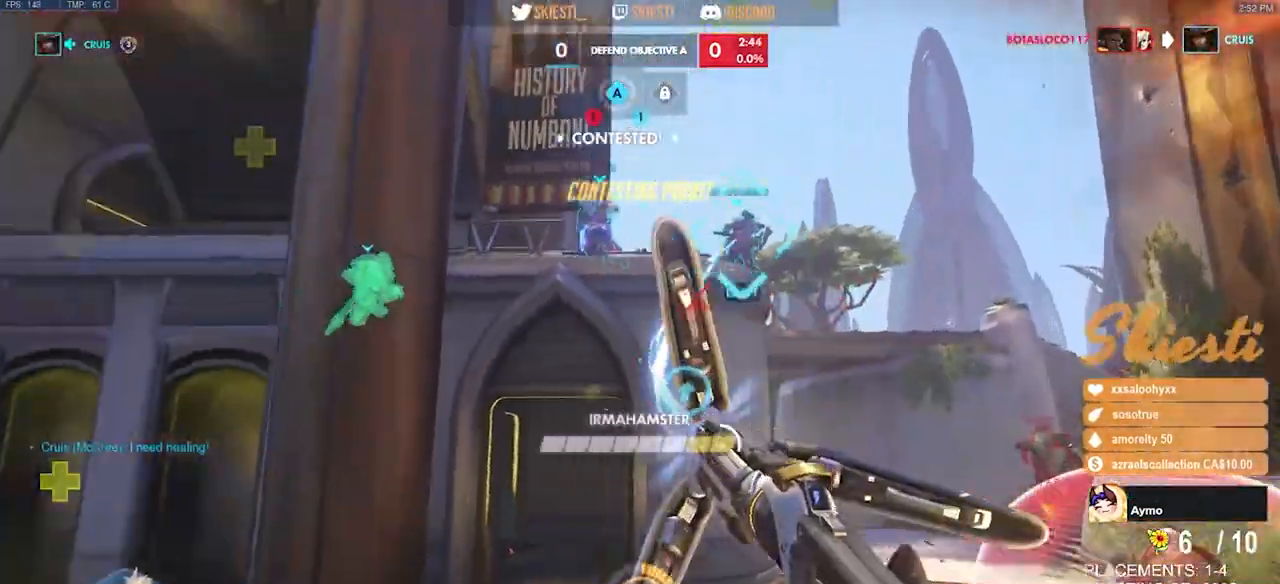
{"keys": ["shift", "w"], "mouse": ["left"], "events": [[16, "space", "down"], [150, "shift", "down"], [183, "d", "up"], [333, "s", "up"], [350, "mouse_right", "up"], [483, "space", "up"], [483, "w", "down"]]}
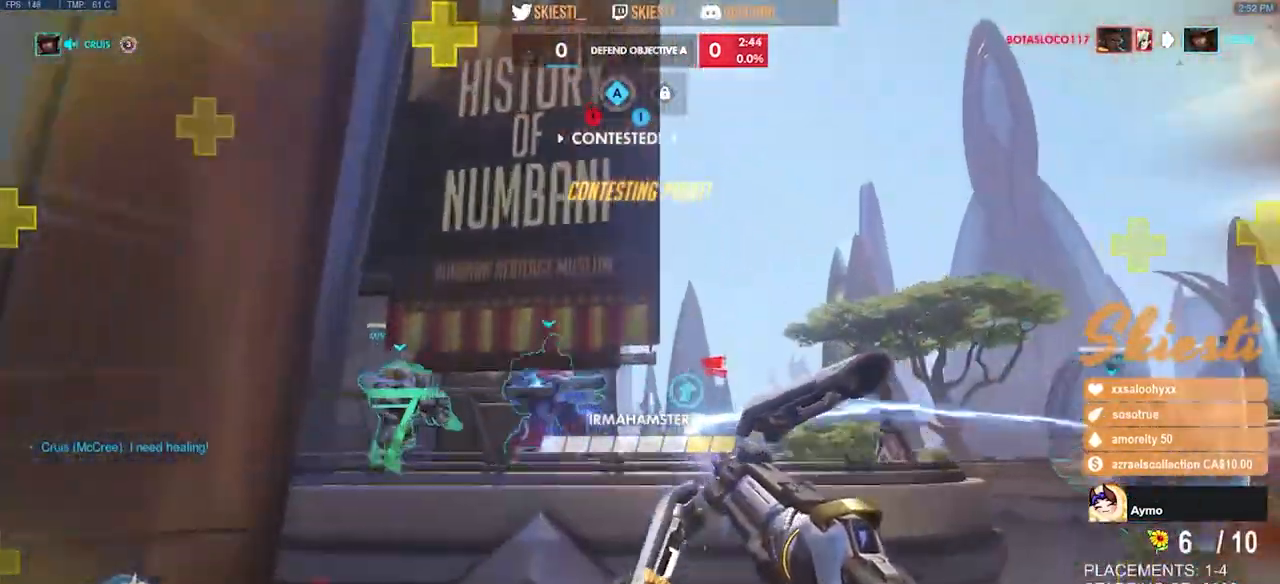
{"keys": ["d", "w"], "mouse": ["left"], "events": [[50, "space", "down"], [116, "d", "down"], [316, "shift", "up"], [383, "space", "up"]]}
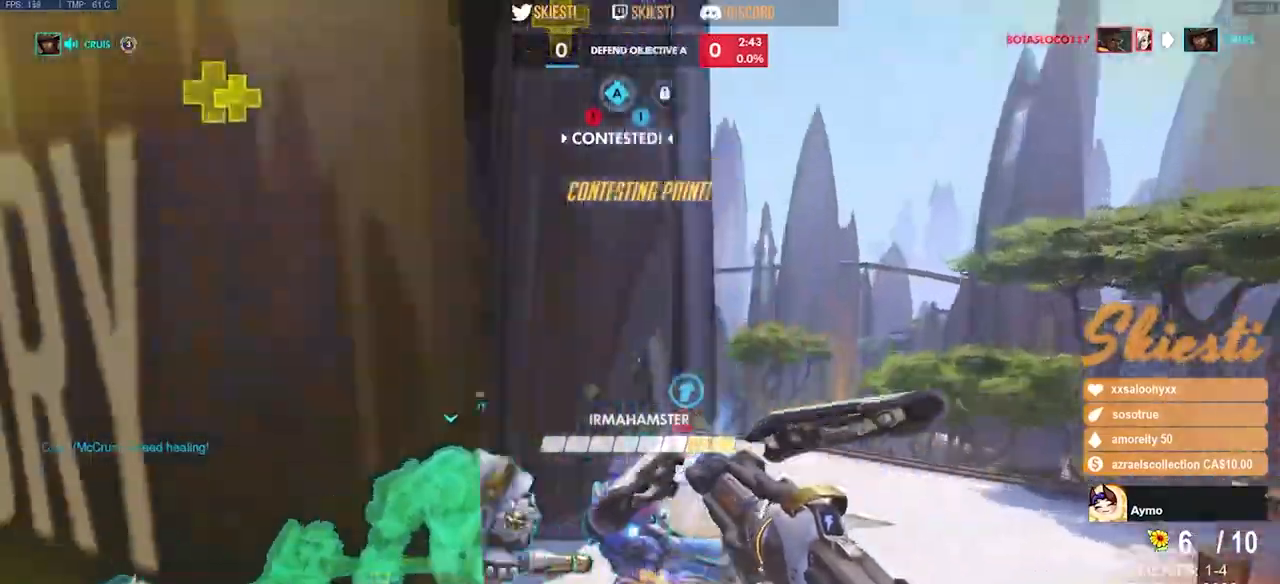
{"keys": ["a"], "mouse": ["left", "right"]}